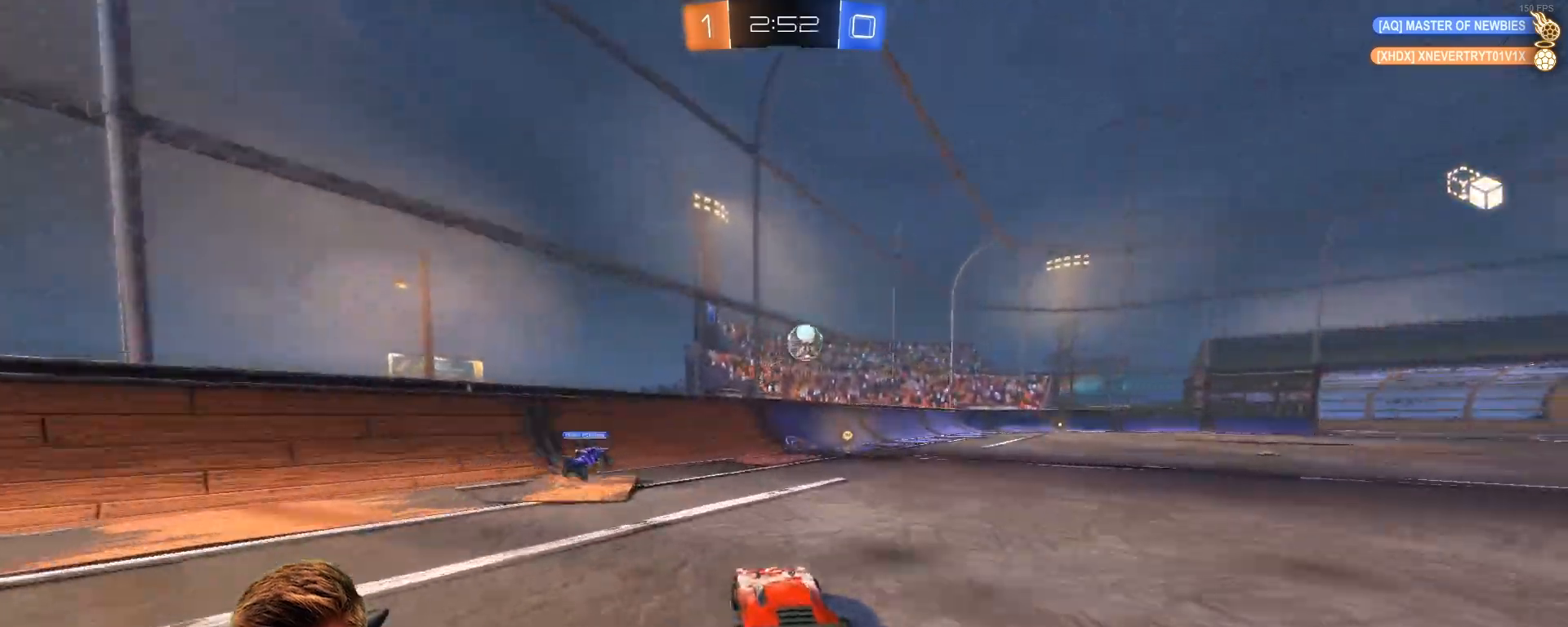
Gameplay with a controller (PlayStation layout); each line is a JSON object with the inputs held at the frame after it. "events" lists button and stick changes between this image and that frame as [ms after this image, input, new state], when the widget could be followed in between.
{"buttons": ["SQUARE", "R2"], "left_stick": "center", "right_stick": "center", "events": [[150, "left_stick", "right"], [467, "SQUARE", "down"], [467, "left_stick", "center"]]}
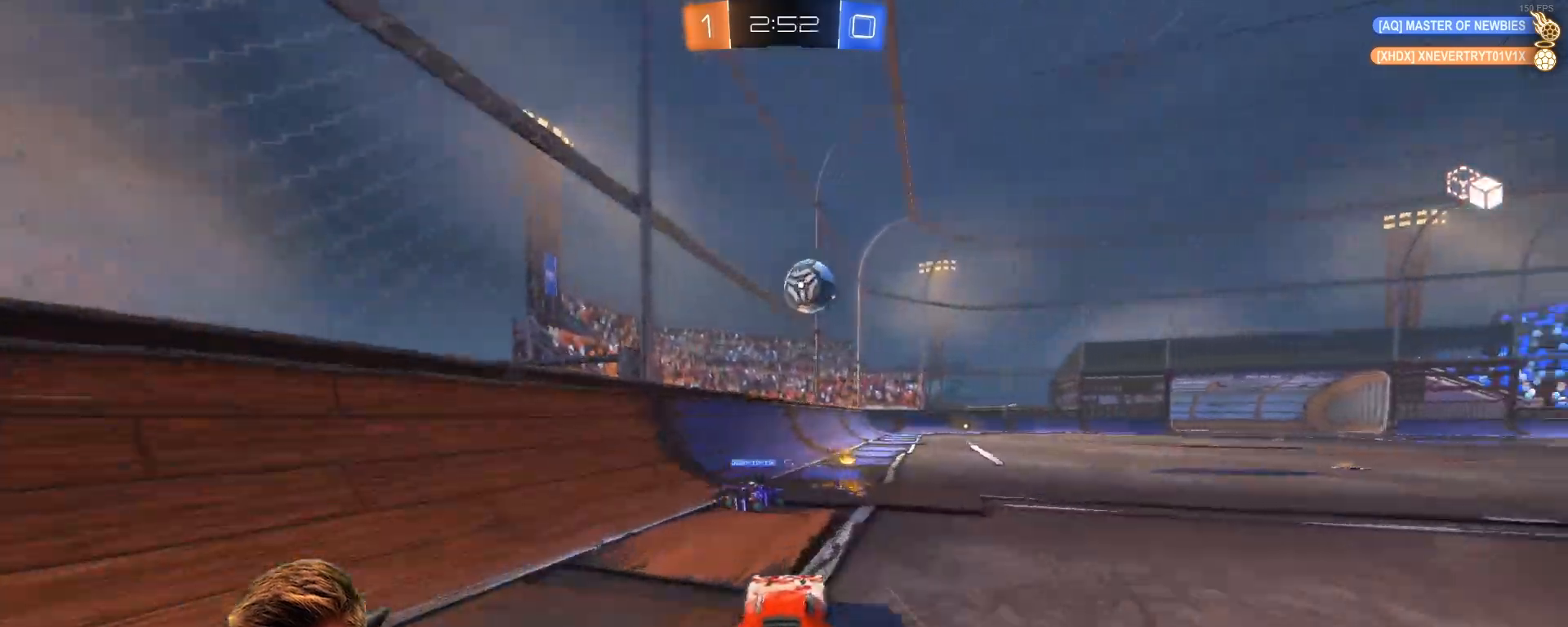
{"buttons": ["R2"], "left_stick": "center", "right_stick": "center", "events": [[83, "SQUARE", "up"], [233, "left_stick", "right"], [383, "left_stick", "center"]]}
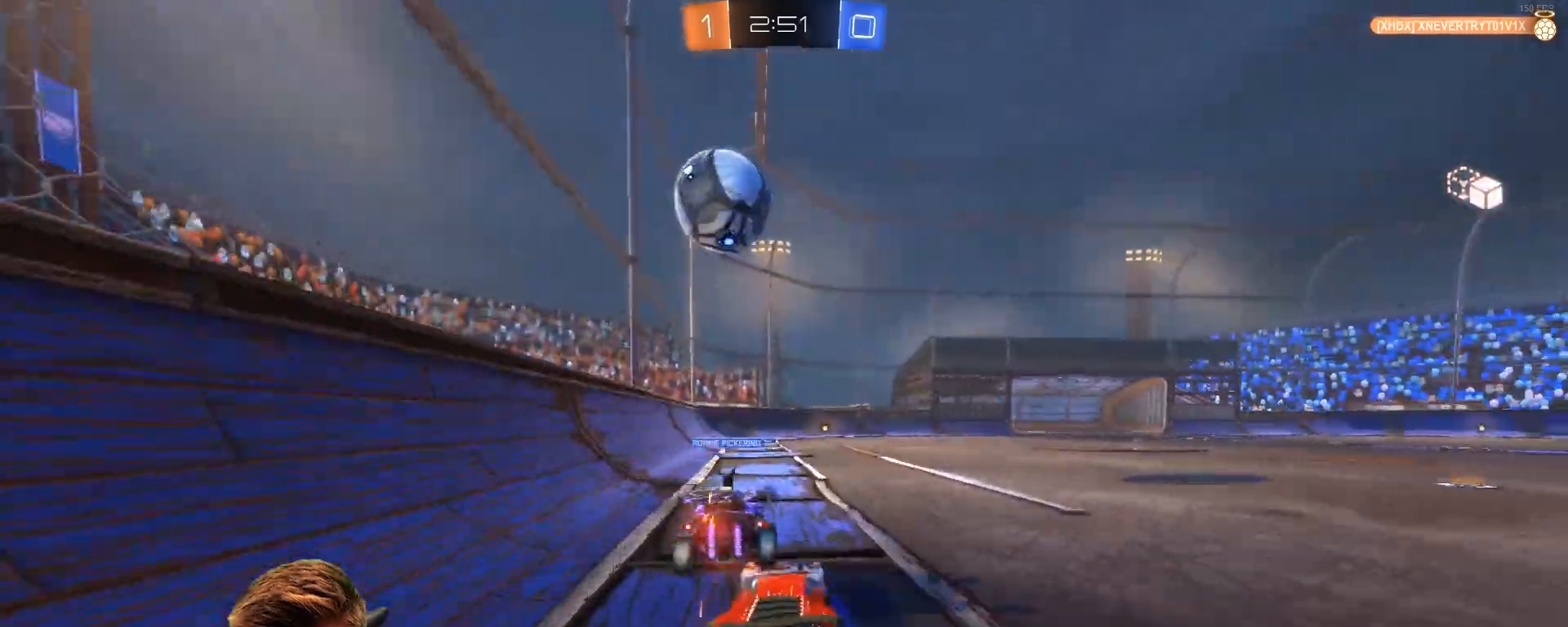
{"buttons": ["R1", "R2"], "left_stick": "center", "right_stick": "center", "events": [[33, "R2", "up"], [100, "L2", "down"], [383, "L2", "up"], [383, "R2", "down"], [500, "R1", "down"]]}
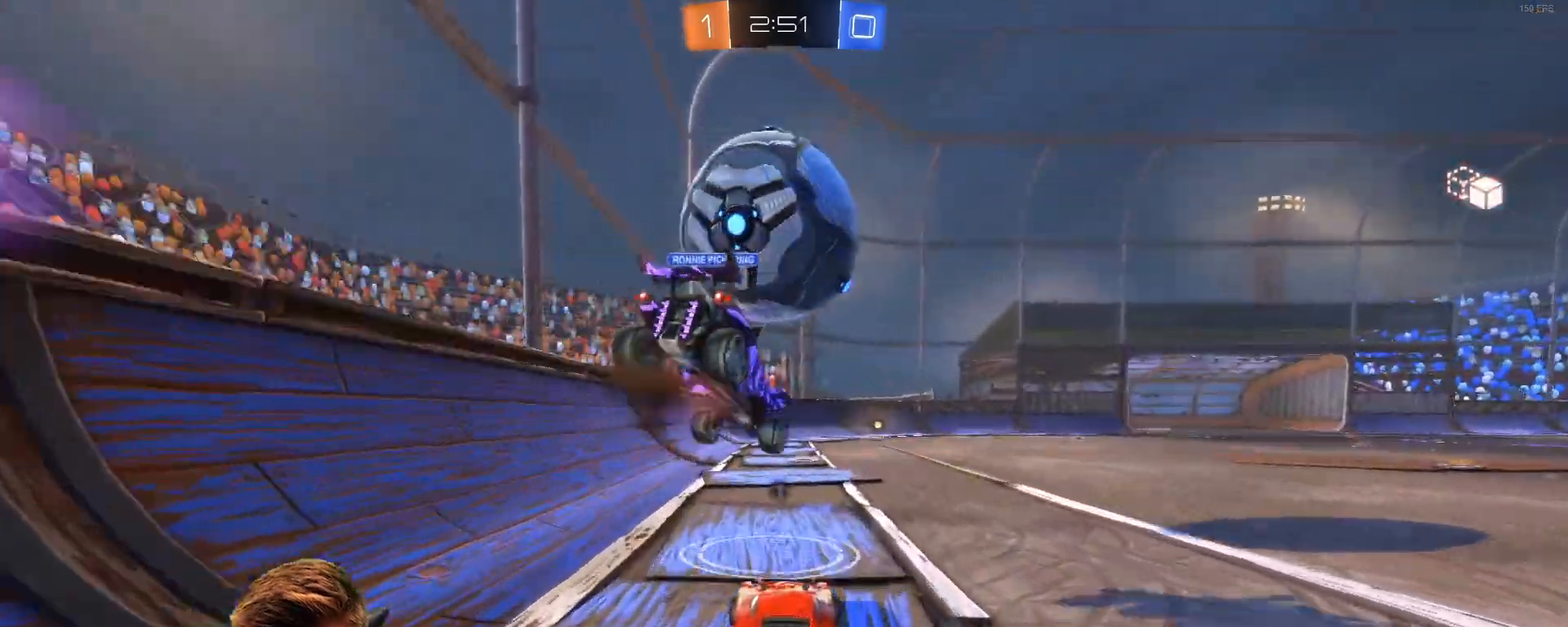
{"buttons": ["R1", "R2"], "left_stick": "left", "right_stick": "center", "events": [[133, "left_stick", "right"], [267, "left_stick", "center"], [367, "left_stick", "left"]]}
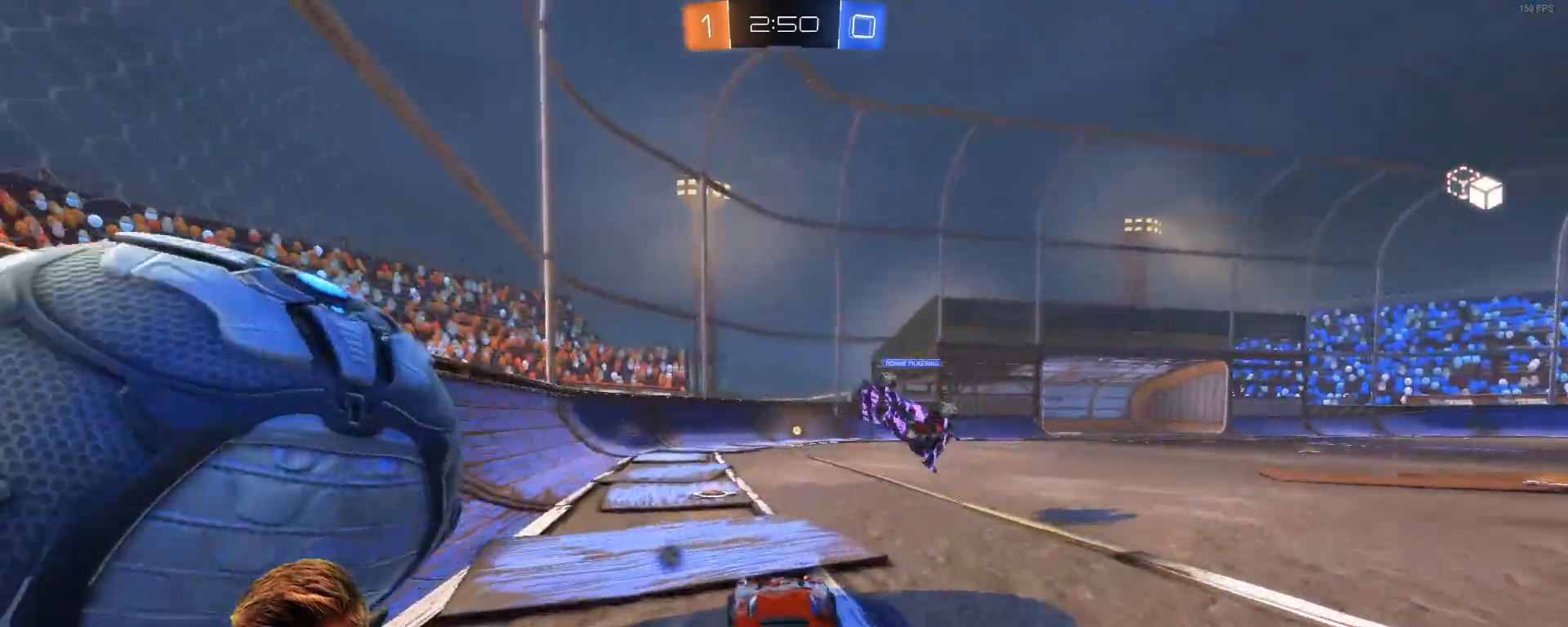
{"buttons": [], "left_stick": "left", "right_stick": "center", "events": [[33, "R1", "up"], [33, "R2", "up"], [83, "L2", "down"], [333, "SQUARE", "down"], [383, "SQUARE", "up"], [500, "L2", "up"]]}
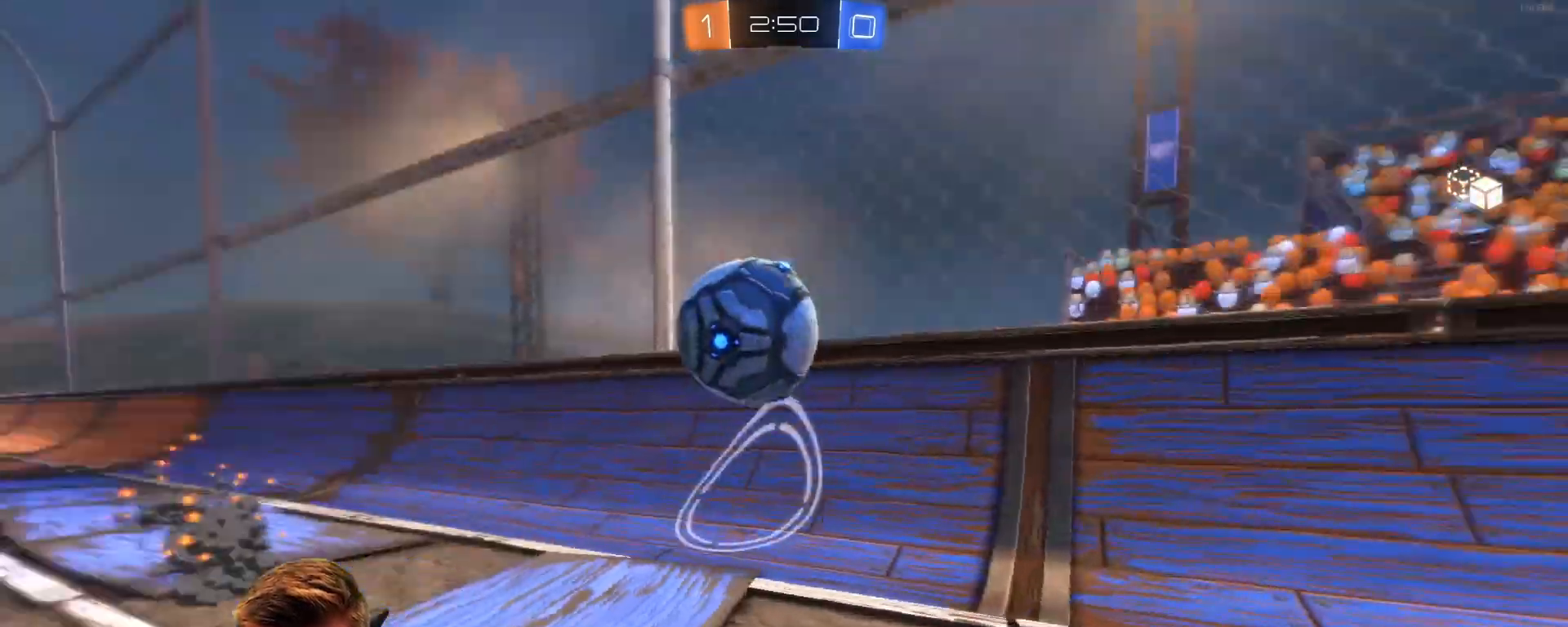
{"buttons": ["R2"], "left_stick": "left", "right_stick": "center", "events": [[100, "R2", "down"]]}
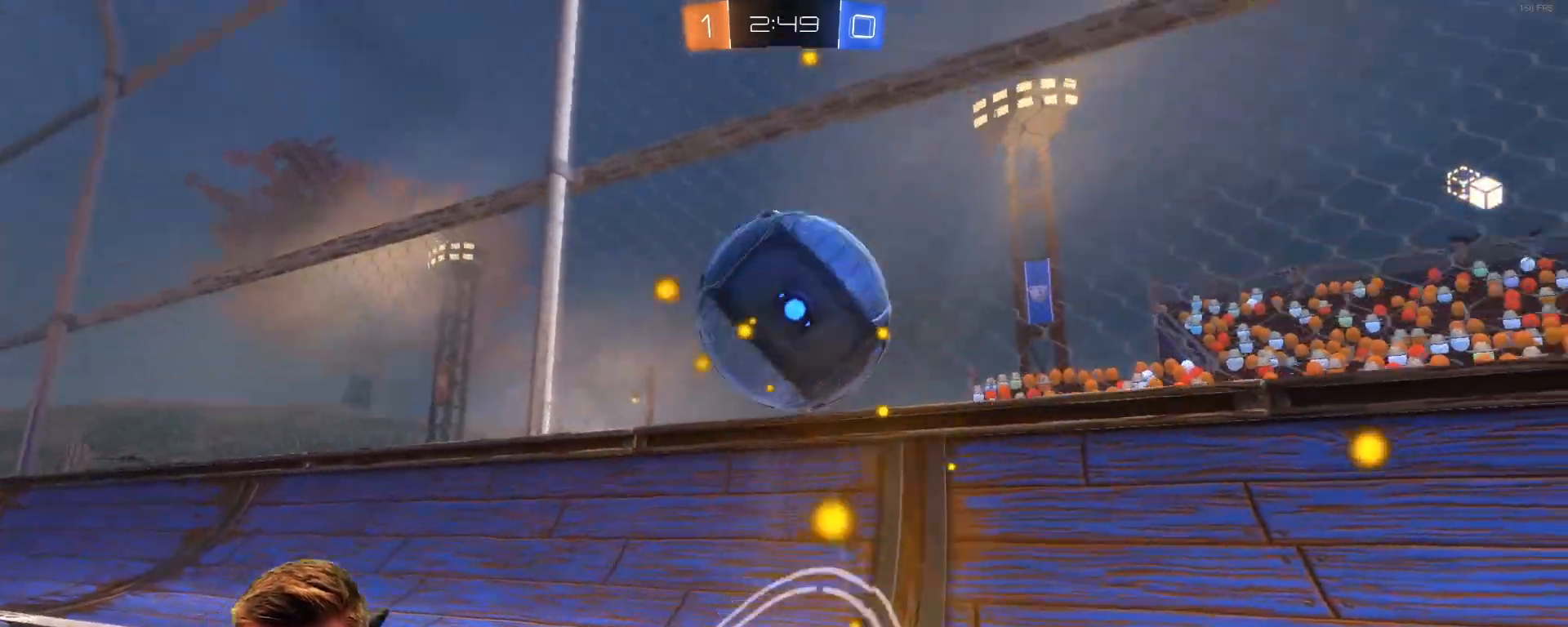
{"buttons": ["L1"], "left_stick": "right", "right_stick": "center", "events": [[117, "left_stick", "down-right"], [200, "left_stick", "right"], [367, "L1", "down"], [367, "R2", "up"]]}
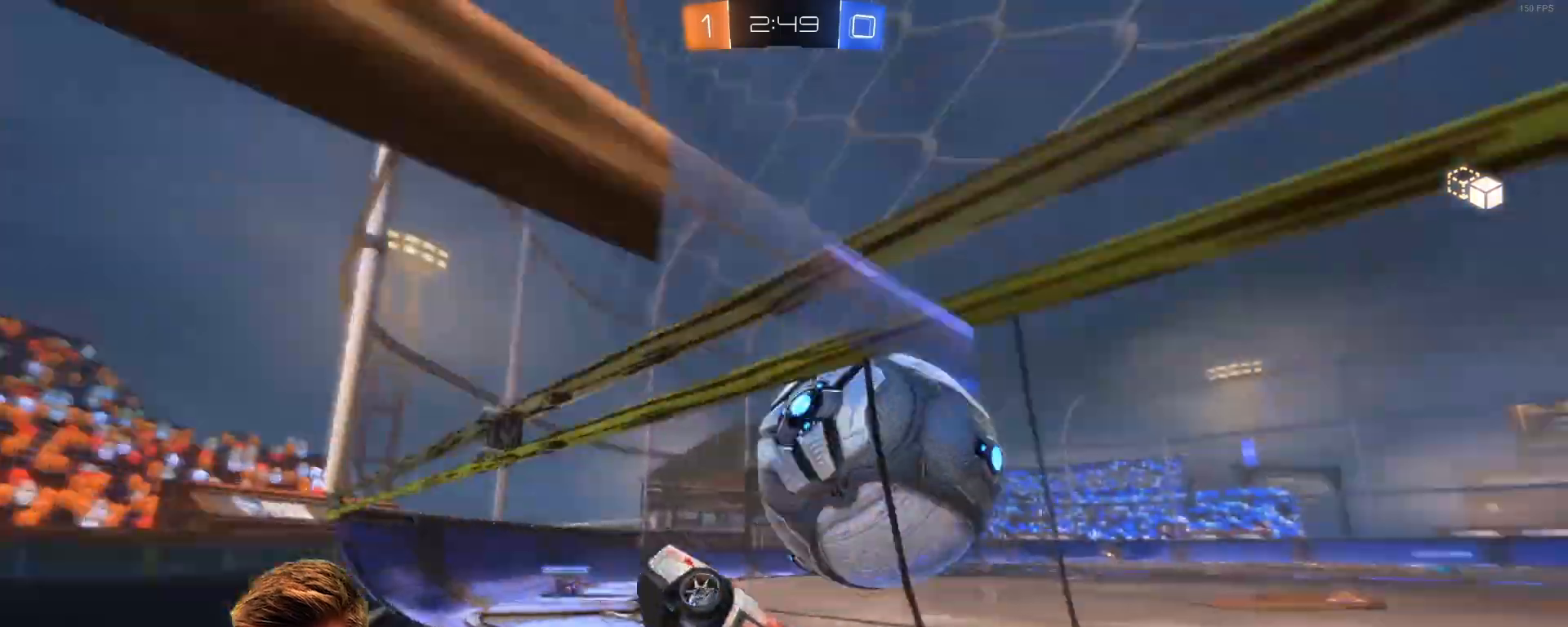
{"buttons": ["R2"], "left_stick": "right", "right_stick": "center", "events": [[33, "L1", "up"], [83, "R2", "down"]]}
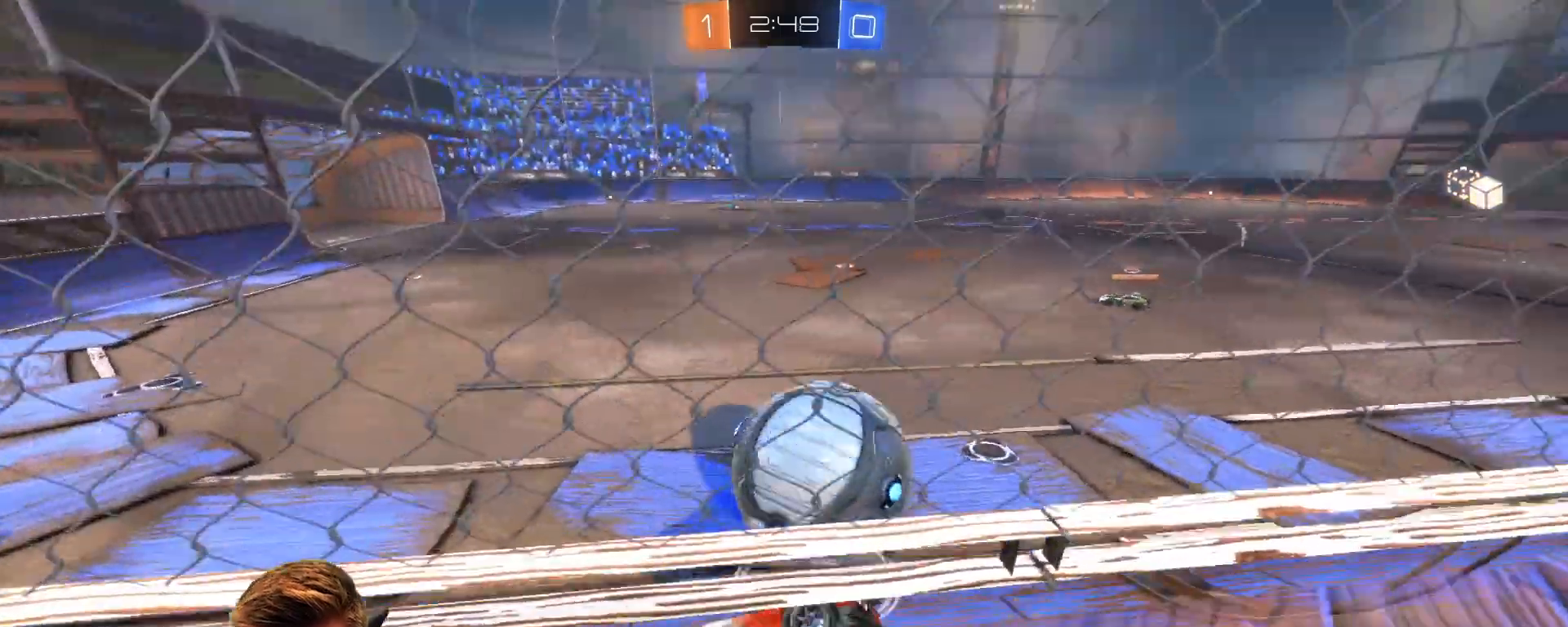
{"buttons": [], "left_stick": "left", "right_stick": "center", "events": [[50, "L2", "down"], [50, "R2", "up"], [250, "L2", "up"], [367, "R2", "down"], [367, "left_stick", "center"], [417, "R2", "up"], [417, "left_stick", "left"]]}
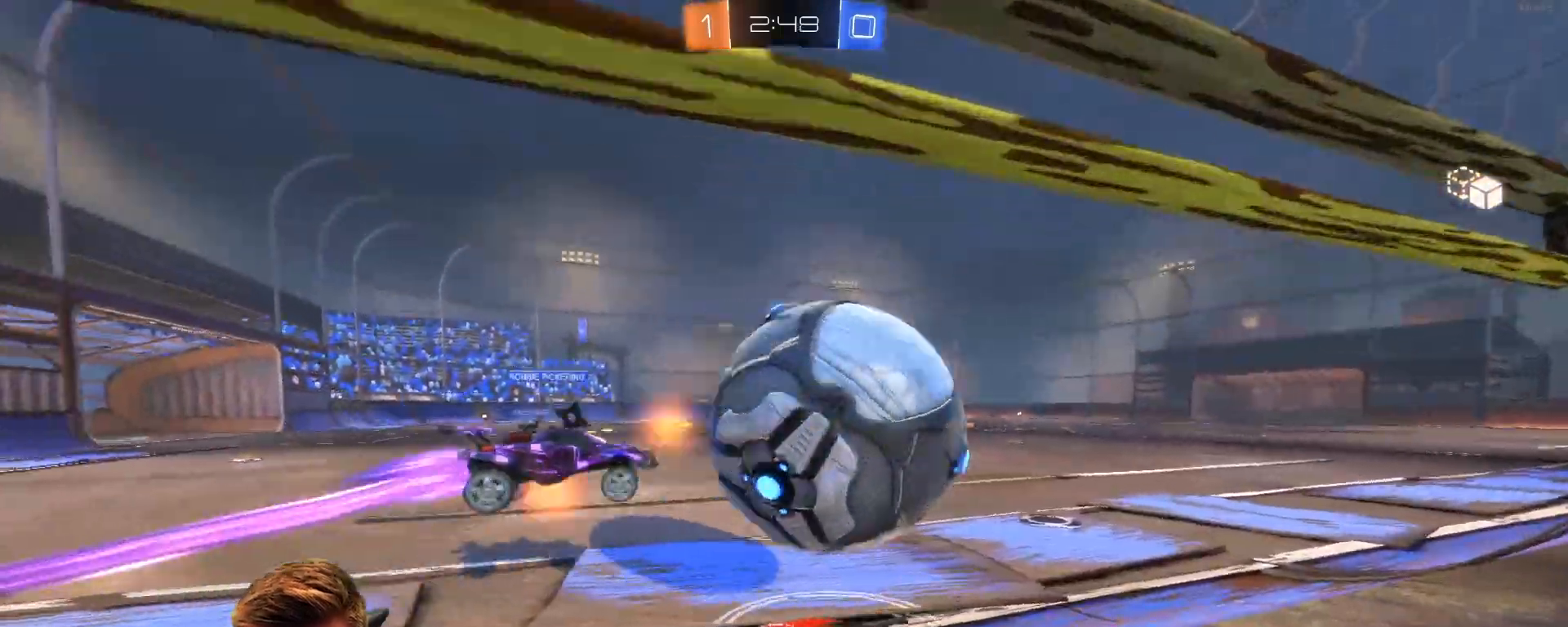
{"buttons": ["R2"], "left_stick": "down-right", "right_stick": "center", "events": [[17, "R2", "down"], [167, "R2", "up"], [167, "left_stick", "down-right"], [267, "L1", "down"], [267, "R2", "down"], [367, "SQUARE", "down"], [483, "L1", "up"], [483, "SQUARE", "up"]]}
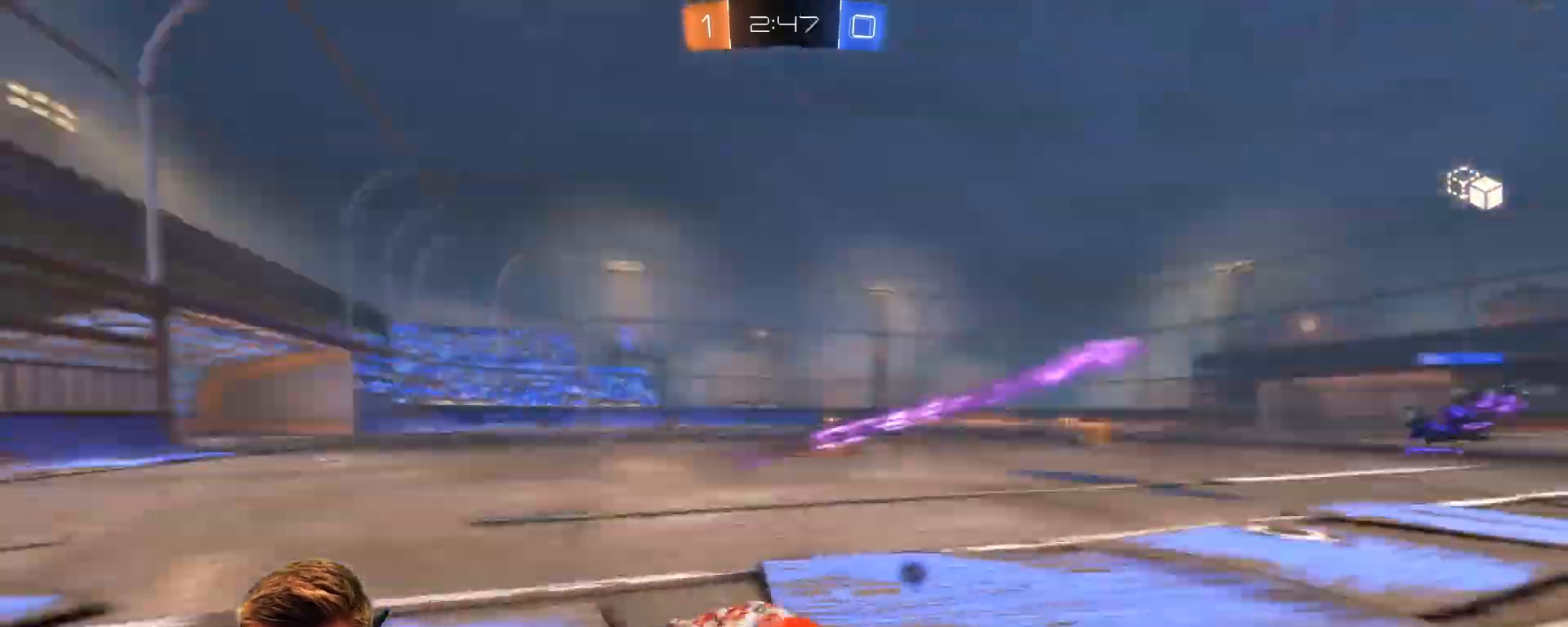
{"buttons": ["R1", "R2"], "left_stick": "down-right", "right_stick": "center", "events": [[383, "R1", "down"]]}
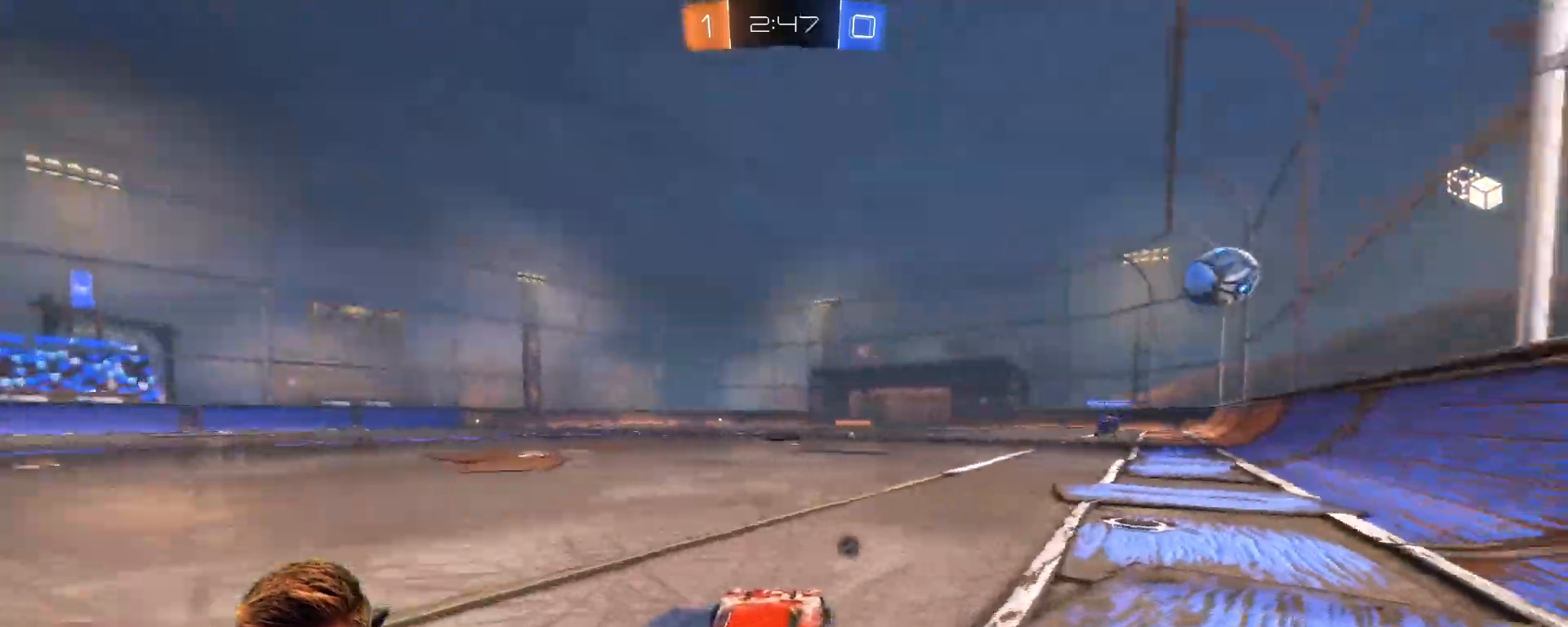
{"buttons": ["CROSS", "R1", "R2"], "left_stick": "up", "right_stick": "center", "events": [[200, "left_stick", "up-right"], [250, "left_stick", "up"], [300, "CROSS", "down"], [417, "CROSS", "up"], [467, "CROSS", "down"]]}
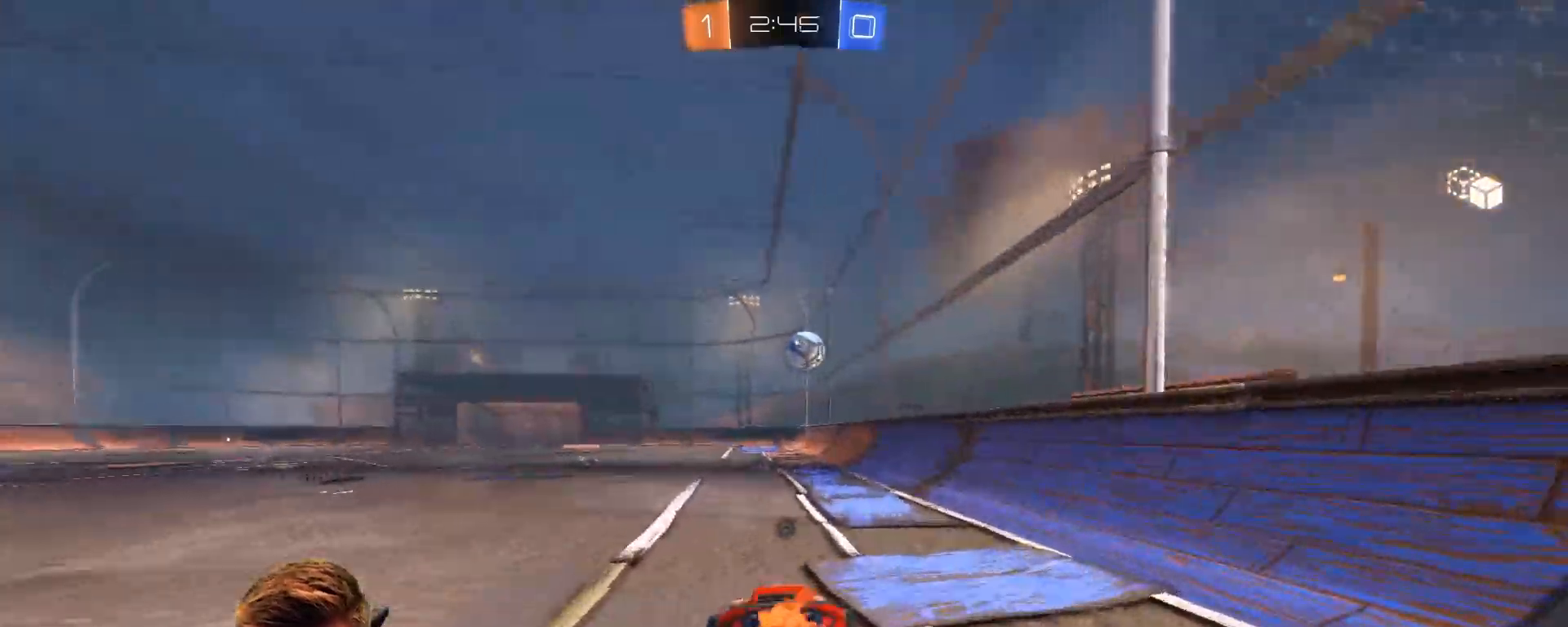
{"buttons": ["R2"], "left_stick": "center", "right_stick": "center", "events": [[67, "CROSS", "up"], [67, "R1", "up"], [67, "left_stick", "center"], [117, "SQUARE", "down"], [217, "SQUARE", "up"], [417, "SQUARE", "down"], [483, "SQUARE", "up"]]}
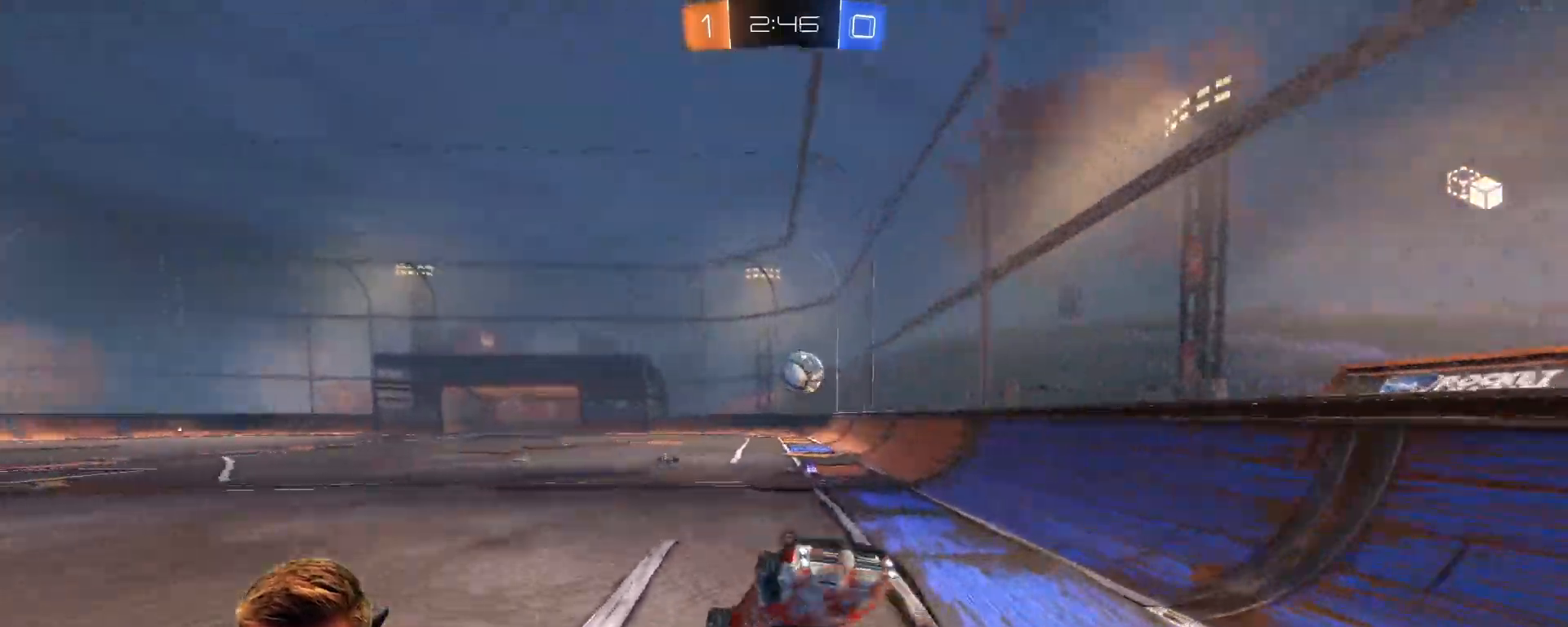
{"buttons": ["R2"], "left_stick": "left", "right_stick": "center", "events": [[467, "left_stick", "left"]]}
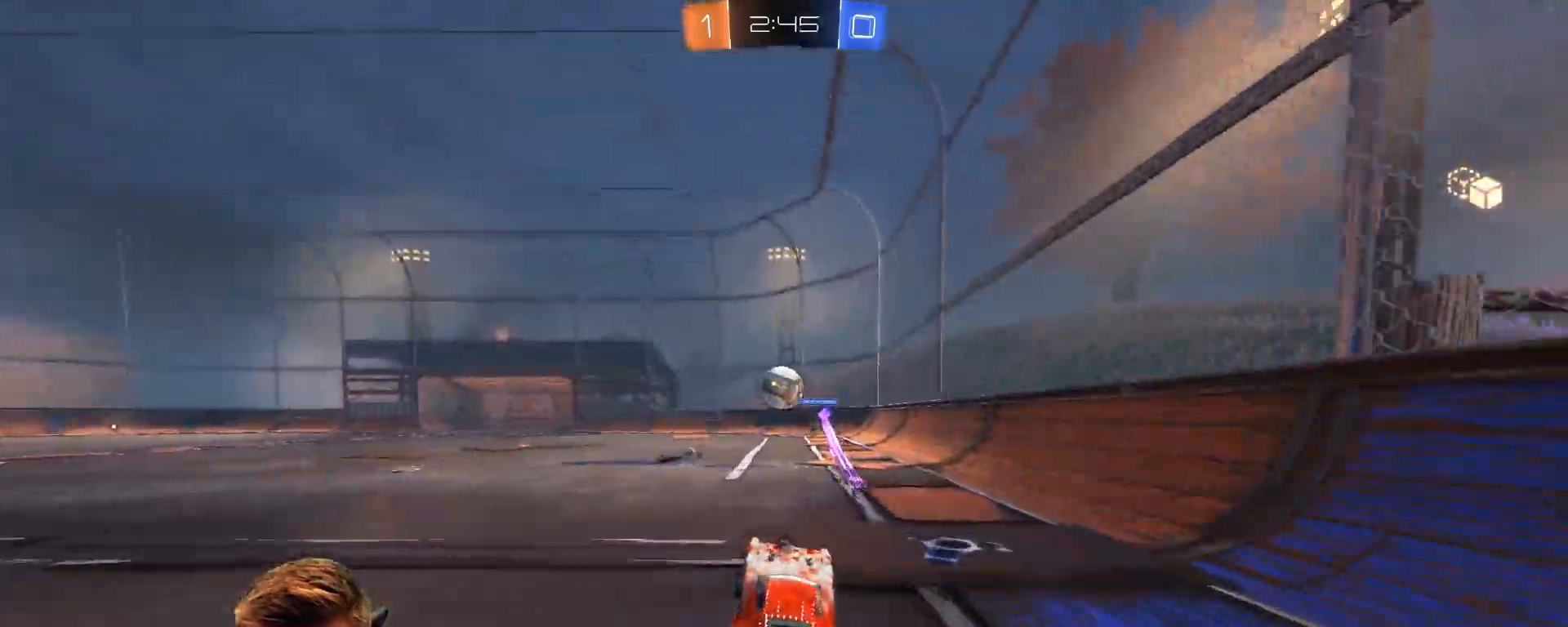
{"buttons": ["CROSS", "R2"], "left_stick": "left", "right_stick": "center", "events": [[417, "CROSS", "down"]]}
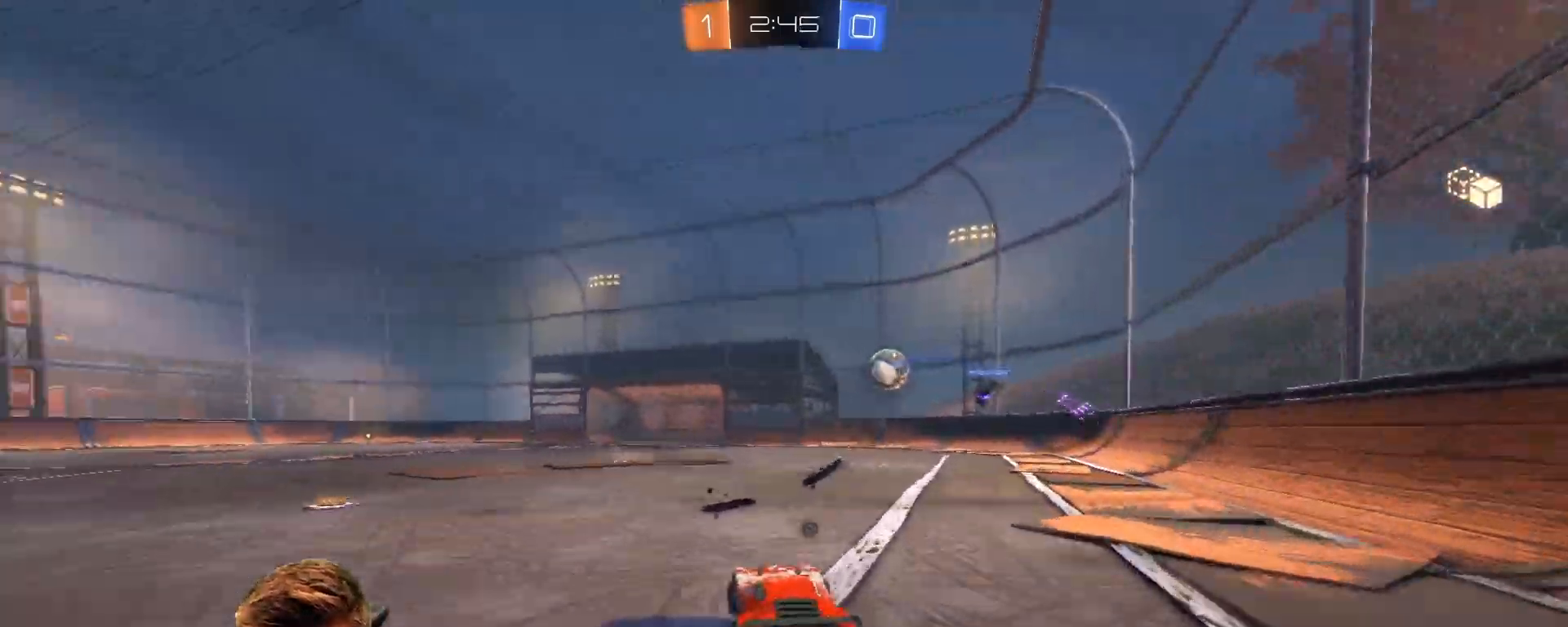
{"buttons": ["R2"], "left_stick": "center", "right_stick": "center", "events": [[17, "CROSS", "up"], [67, "left_stick", "up"], [117, "CROSS", "down"], [217, "CROSS", "up"], [283, "left_stick", "center"], [333, "SQUARE", "down"], [367, "SQUARE", "up"]]}
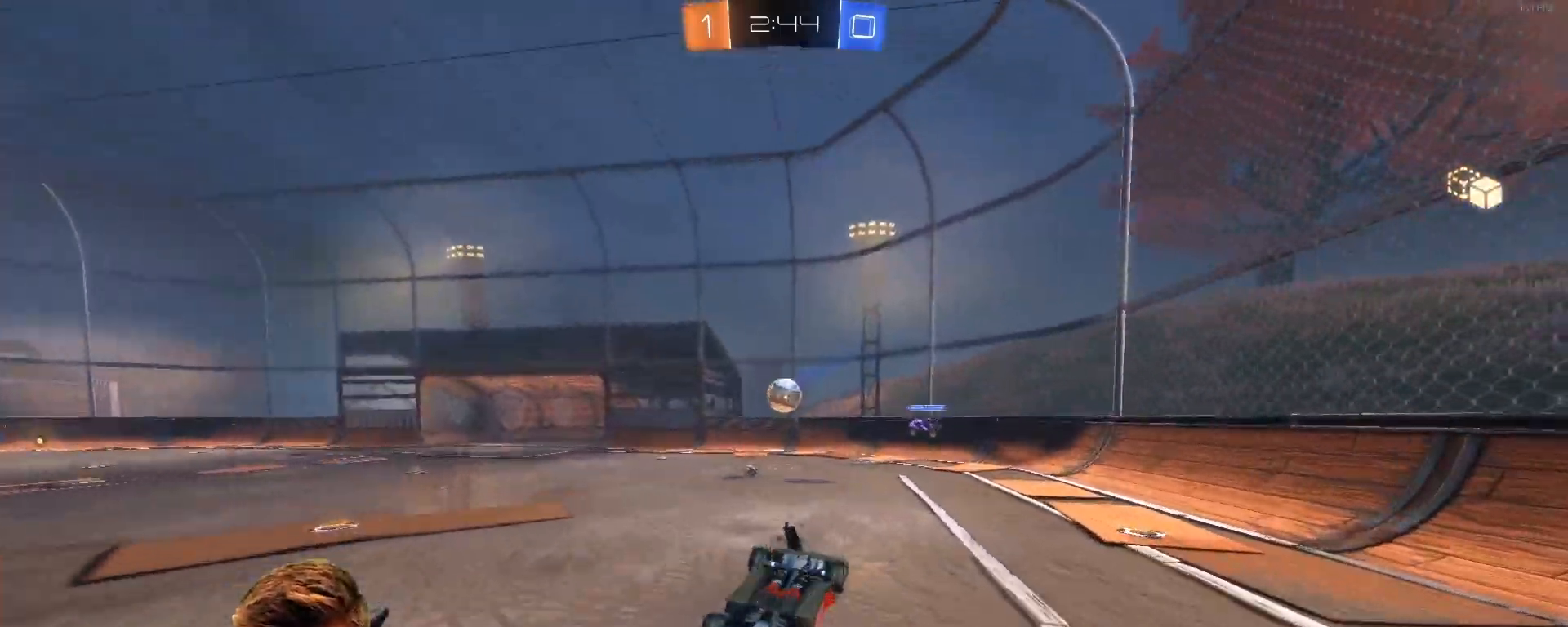
{"buttons": [], "left_stick": "center", "right_stick": "center", "events": [[67, "R2", "up"], [67, "left_stick", "right"], [283, "left_stick", "center"]]}
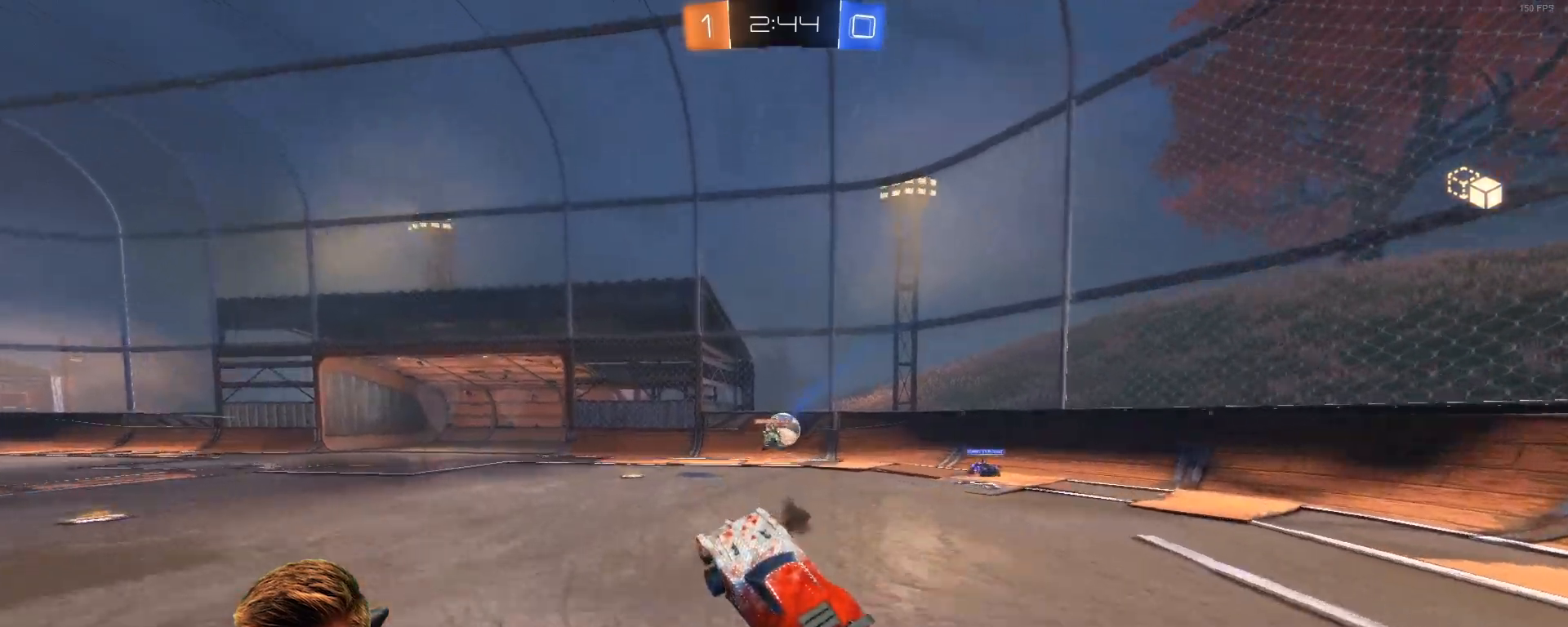
{"buttons": ["R2"], "left_stick": "center", "right_stick": "center", "events": [[133, "left_stick", "left"], [317, "R2", "down"], [317, "left_stick", "center"]]}
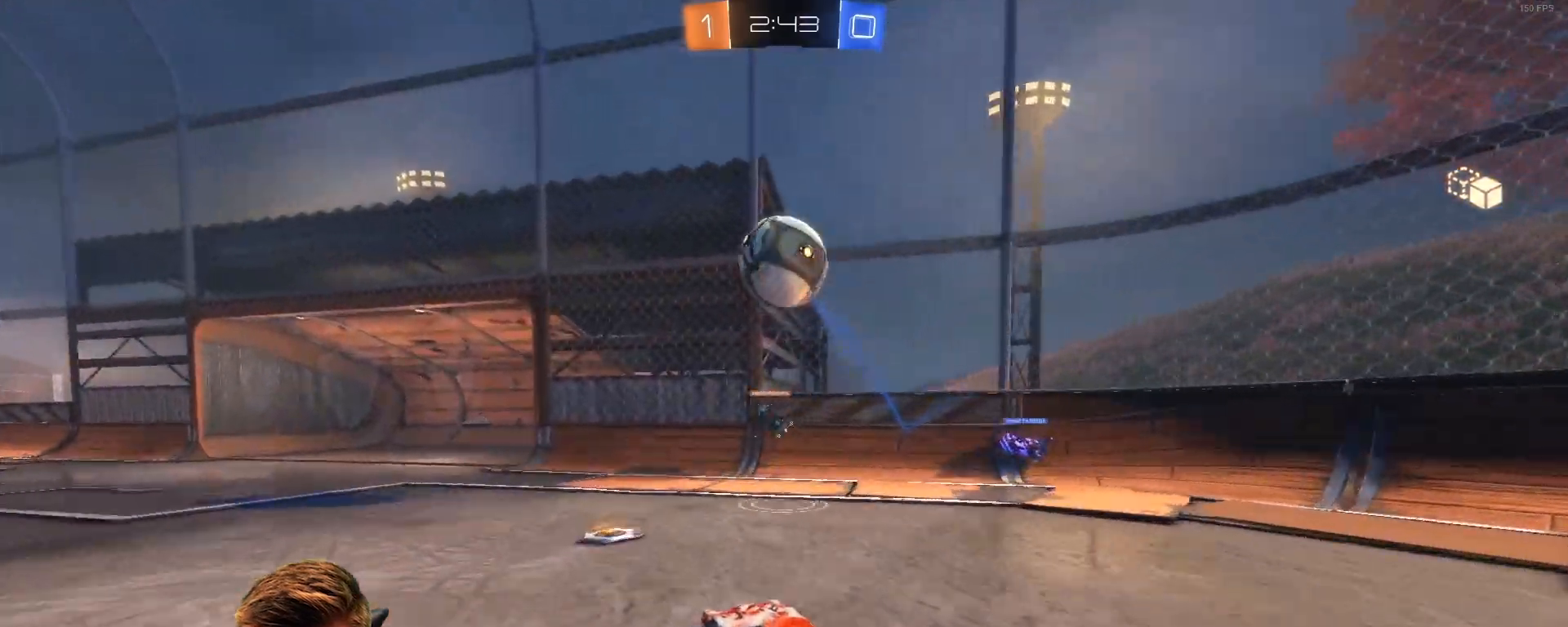
{"buttons": [], "left_stick": "left", "right_stick": "center", "events": [[17, "R2", "up"], [167, "L2", "down"], [283, "L2", "up"], [283, "SQUARE", "down"], [333, "L2", "down"], [367, "left_stick", "left"], [383, "SQUARE", "up"], [483, "L2", "up"]]}
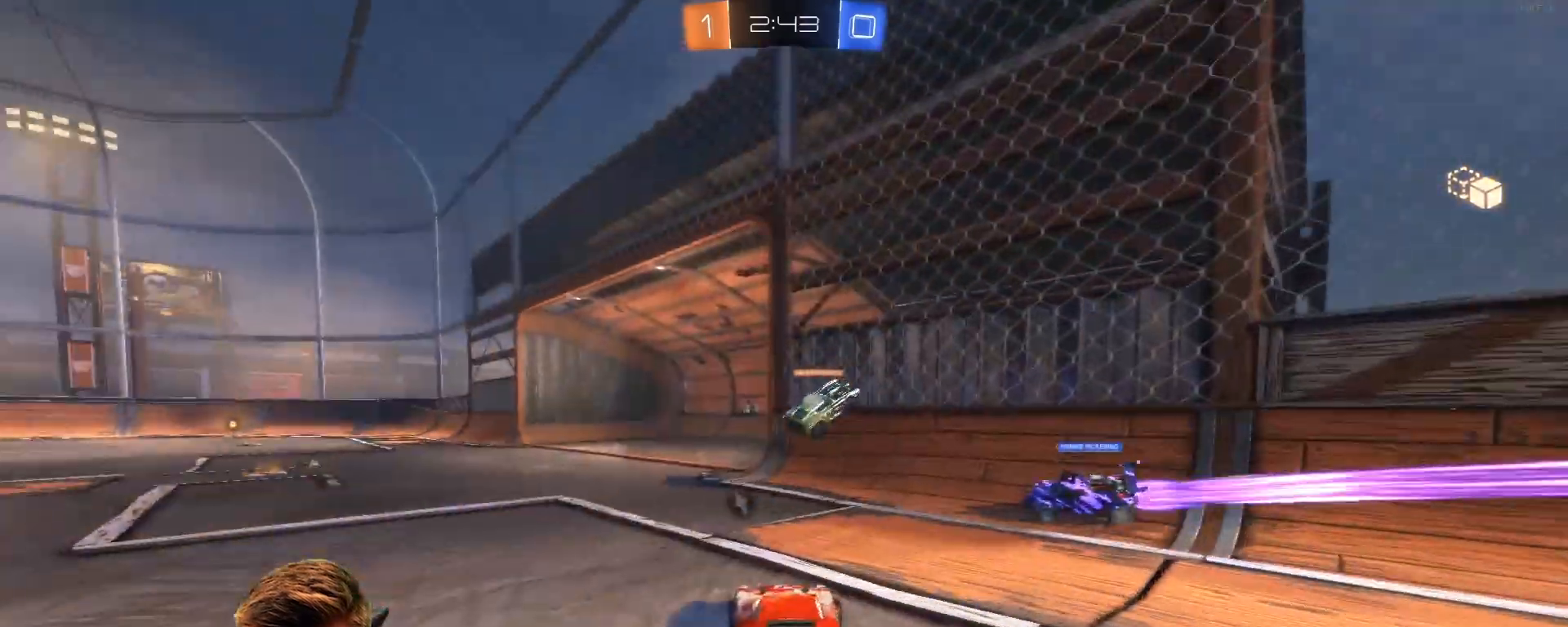
{"buttons": ["R2"], "left_stick": "right", "right_stick": "center", "events": [[33, "left_stick", "center"], [133, "left_stick", "left"], [283, "left_stick", "center"], [350, "SQUARE", "down"], [400, "R2", "down"], [400, "SQUARE", "up"], [450, "left_stick", "right"]]}
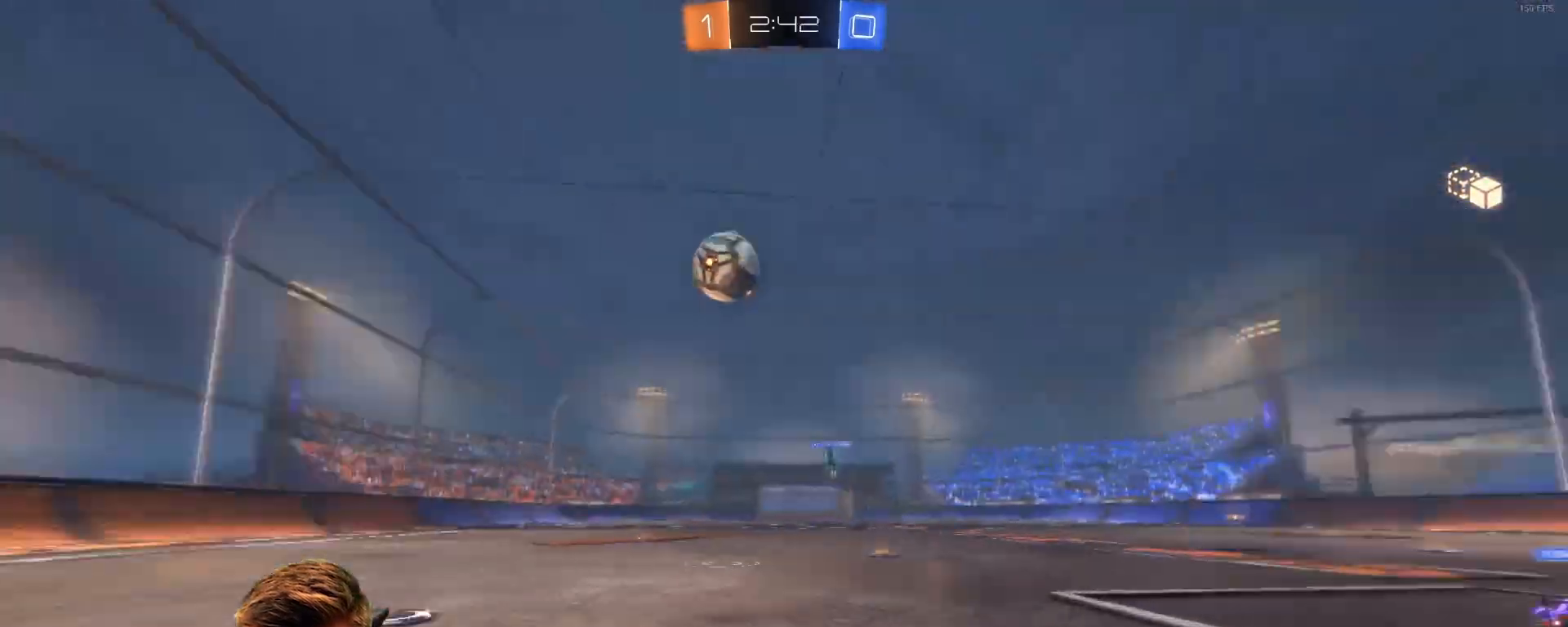
{"buttons": [], "left_stick": "left", "right_stick": "center", "events": [[167, "left_stick", "center"], [333, "left_stick", "left"], [383, "R2", "up"]]}
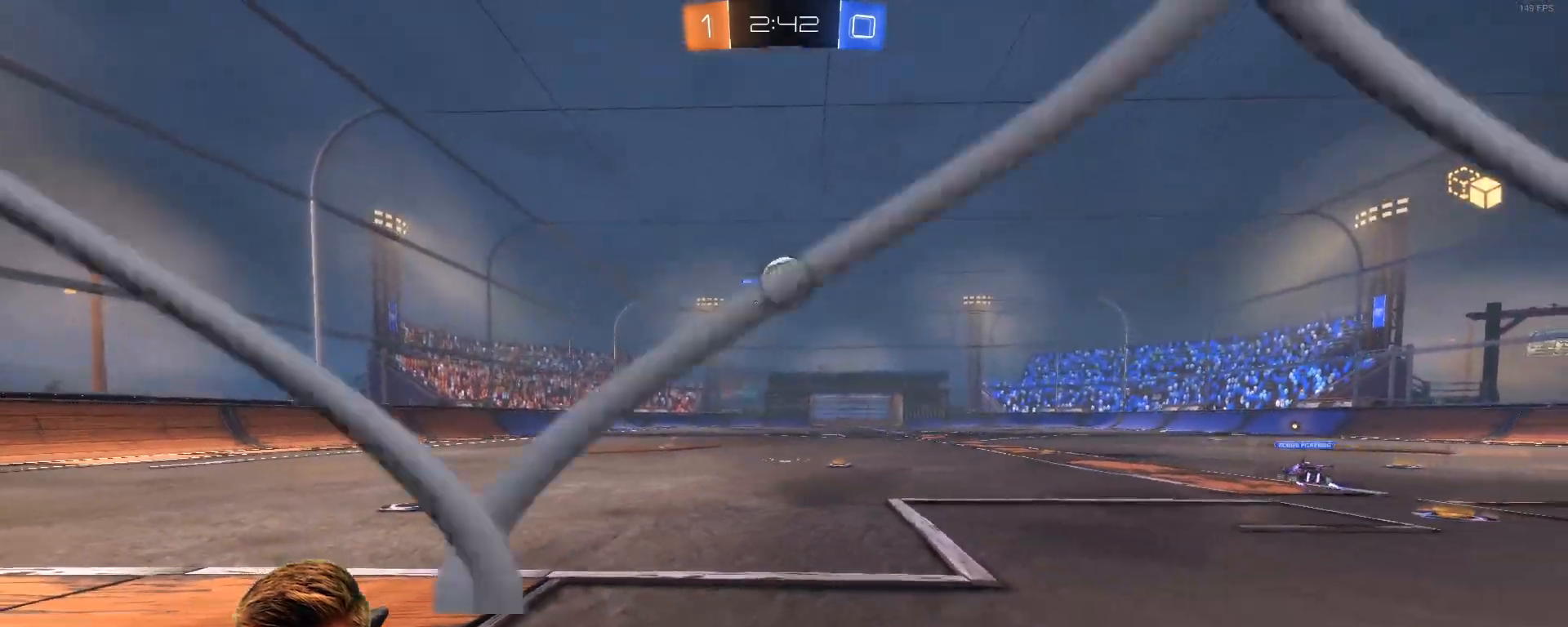
{"buttons": ["R2"], "left_stick": "center", "right_stick": "center", "events": [[33, "R2", "down"], [33, "left_stick", "center"], [133, "left_stick", "left"], [183, "R2", "up"], [300, "R2", "down"], [500, "left_stick", "center"]]}
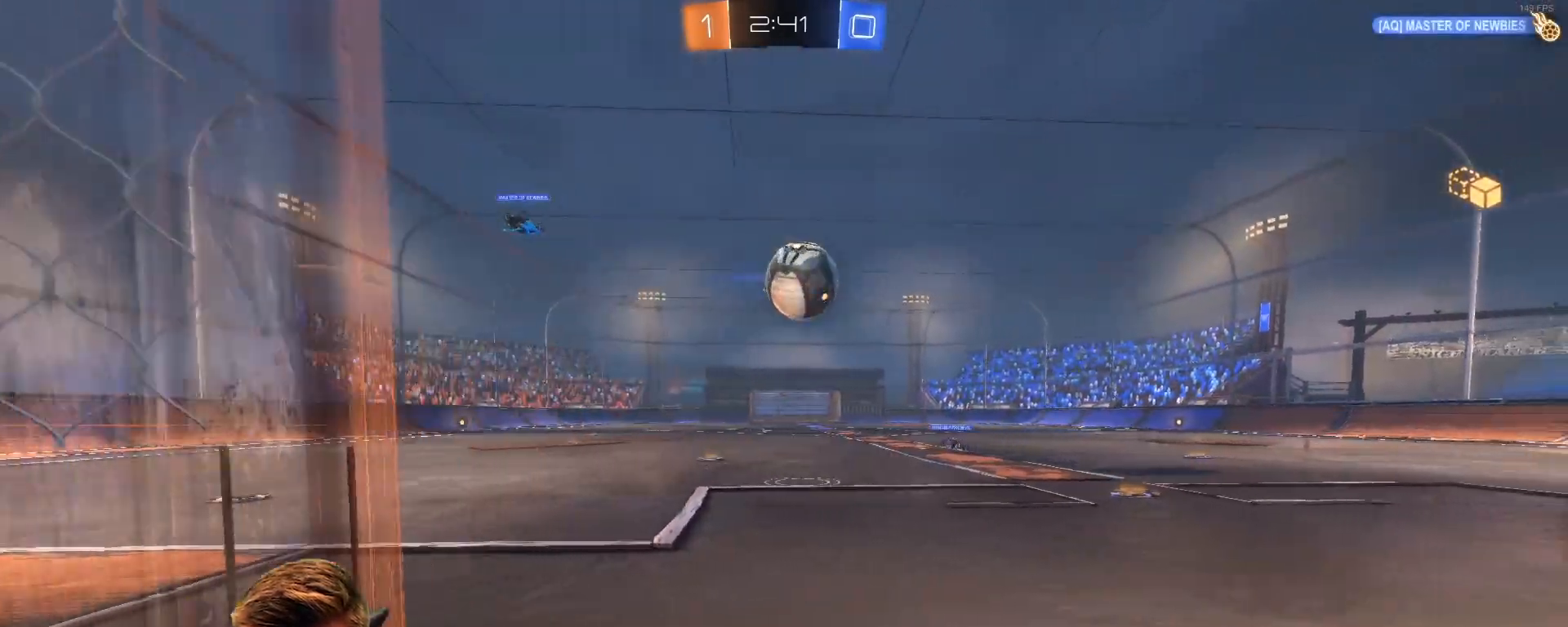
{"buttons": ["CROSS", "R1", "R2"], "left_stick": "left", "right_stick": "center", "events": [[50, "R1", "down"], [100, "left_stick", "down-right"], [167, "CROSS", "down"], [167, "left_stick", "center"], [267, "left_stick", "left"], [317, "CROSS", "up"], [417, "CROSS", "down"]]}
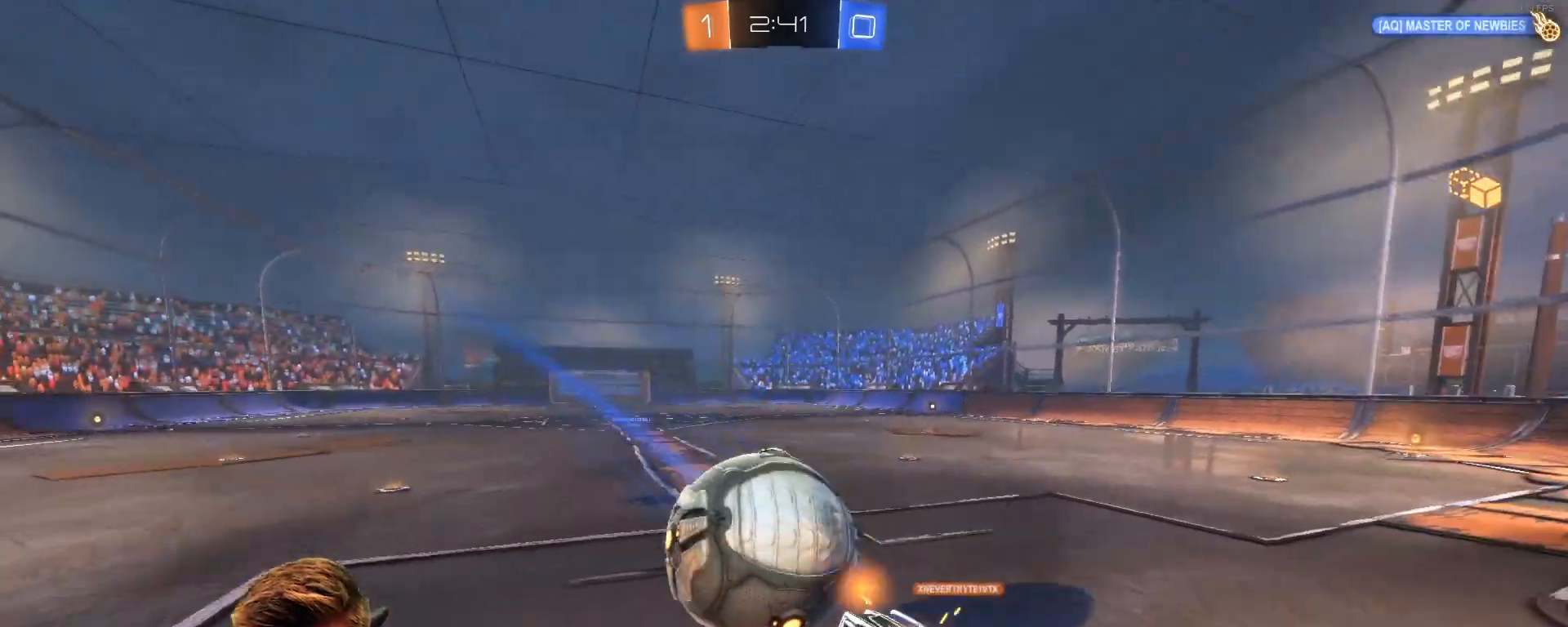
{"buttons": ["L1", "R2"], "left_stick": "left", "right_stick": "center", "events": [[67, "CROSS", "up"], [67, "left_stick", "center"], [117, "R1", "up"], [417, "left_stick", "left"], [483, "L1", "down"]]}
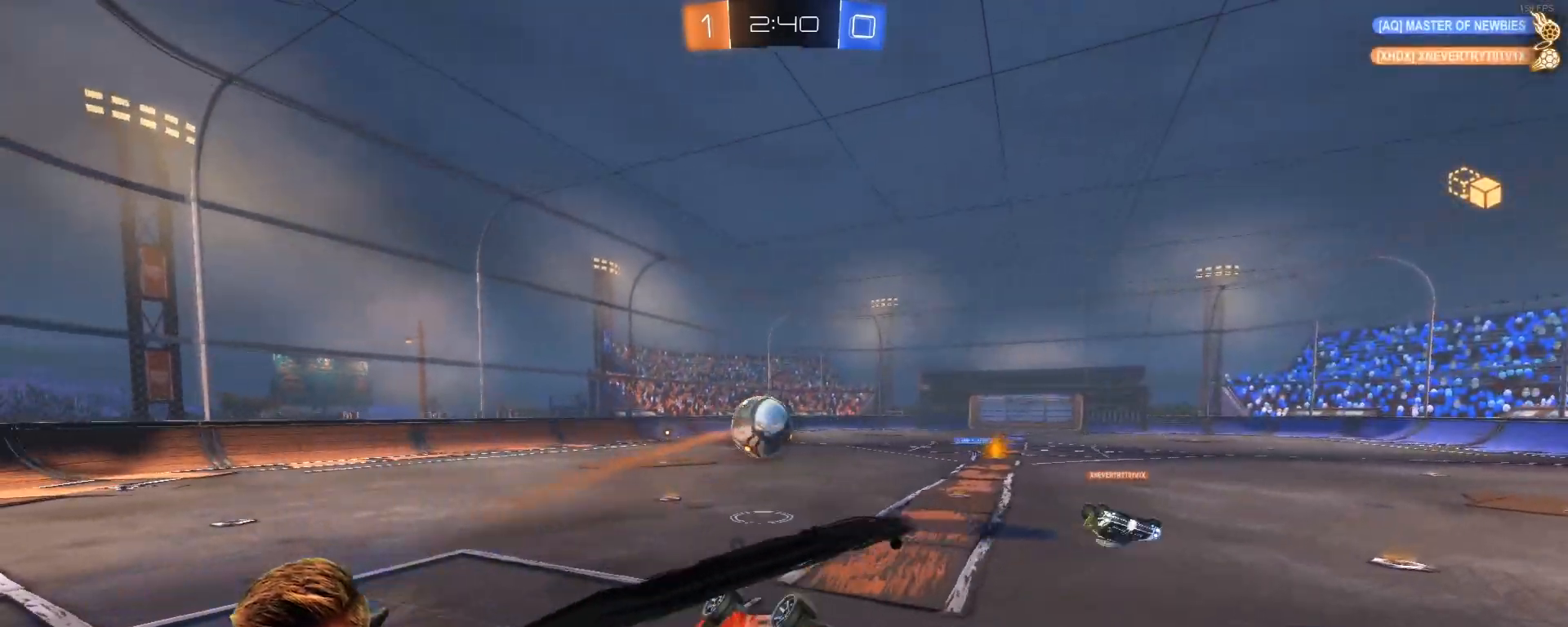
{"buttons": ["R2"], "left_stick": "center", "right_stick": "center", "events": [[133, "L1", "up"], [133, "SQUARE", "down"], [133, "left_stick", "center"], [200, "SQUARE", "up"]]}
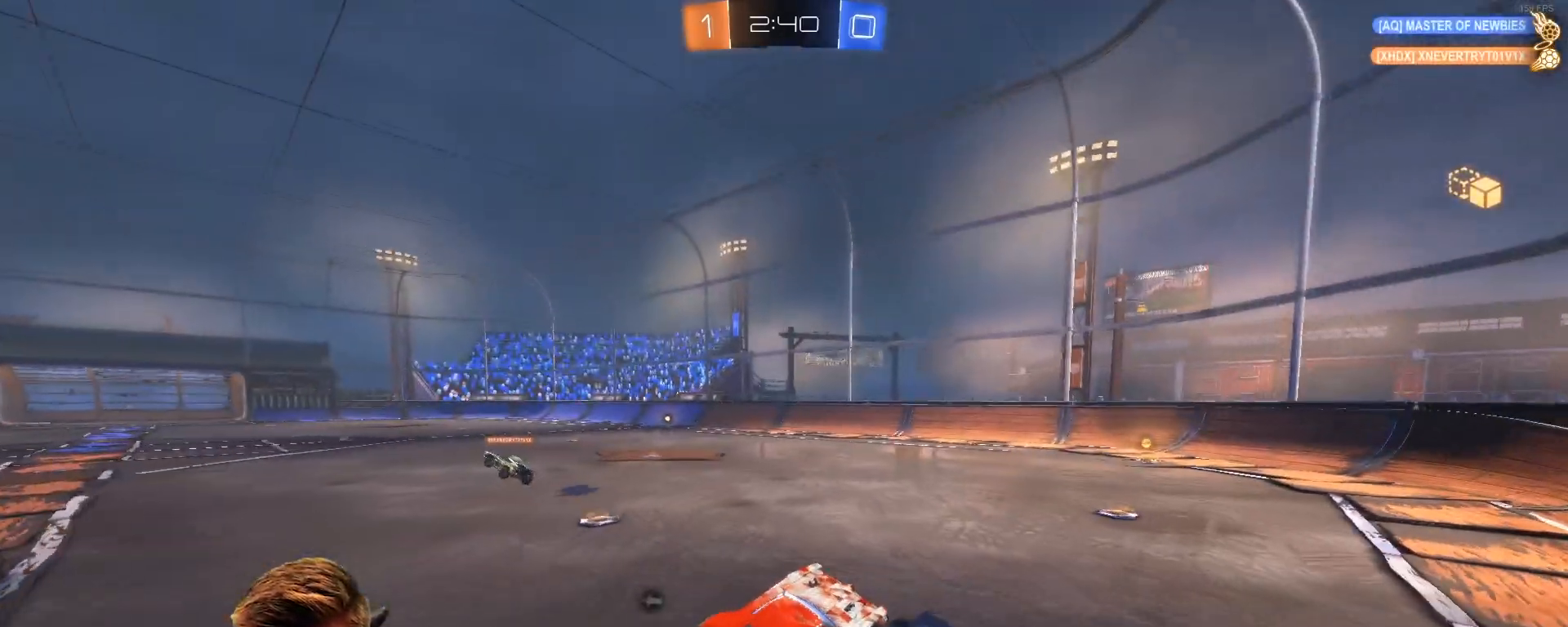
{"buttons": ["R2"], "left_stick": "right", "right_stick": "center", "events": [[300, "left_stick", "right"]]}
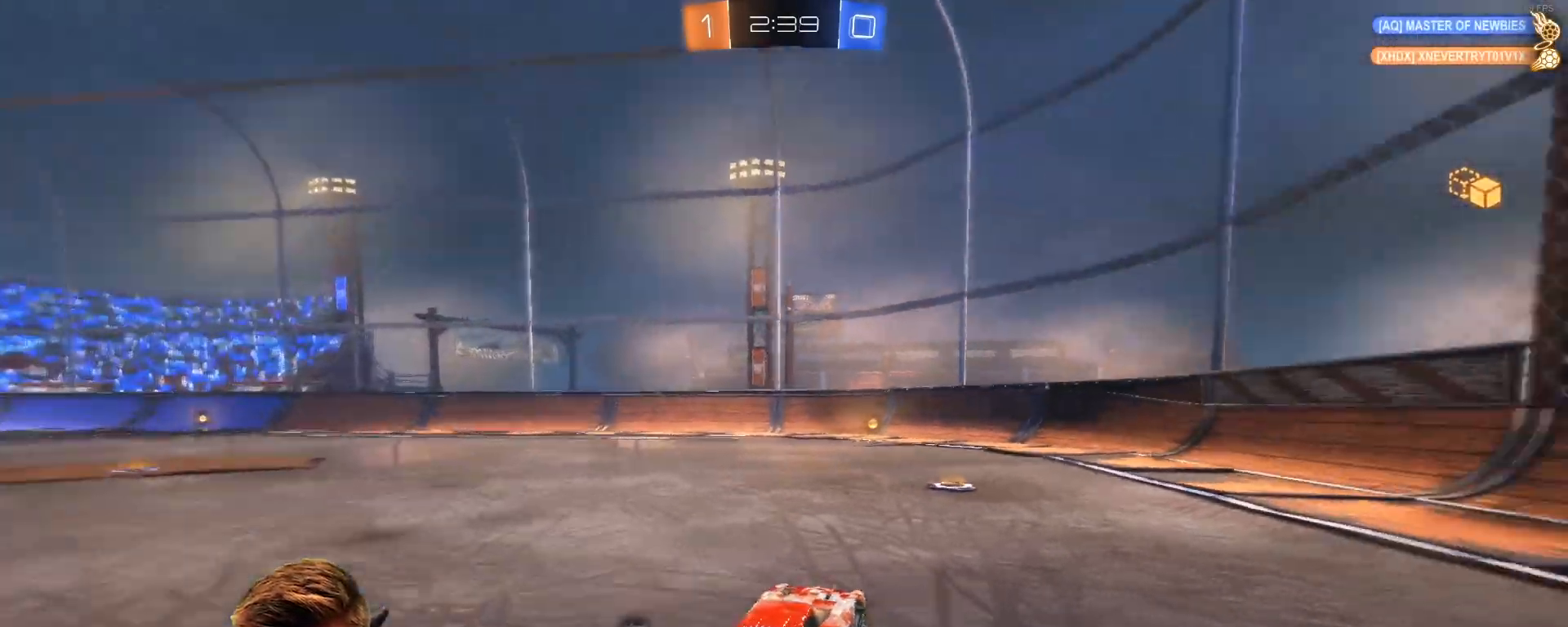
{"buttons": ["CROSS", "R1", "R2"], "left_stick": "center", "right_stick": "center", "events": [[217, "left_stick", "left"], [333, "R1", "down"], [383, "left_stick", "center"], [483, "CROSS", "down"]]}
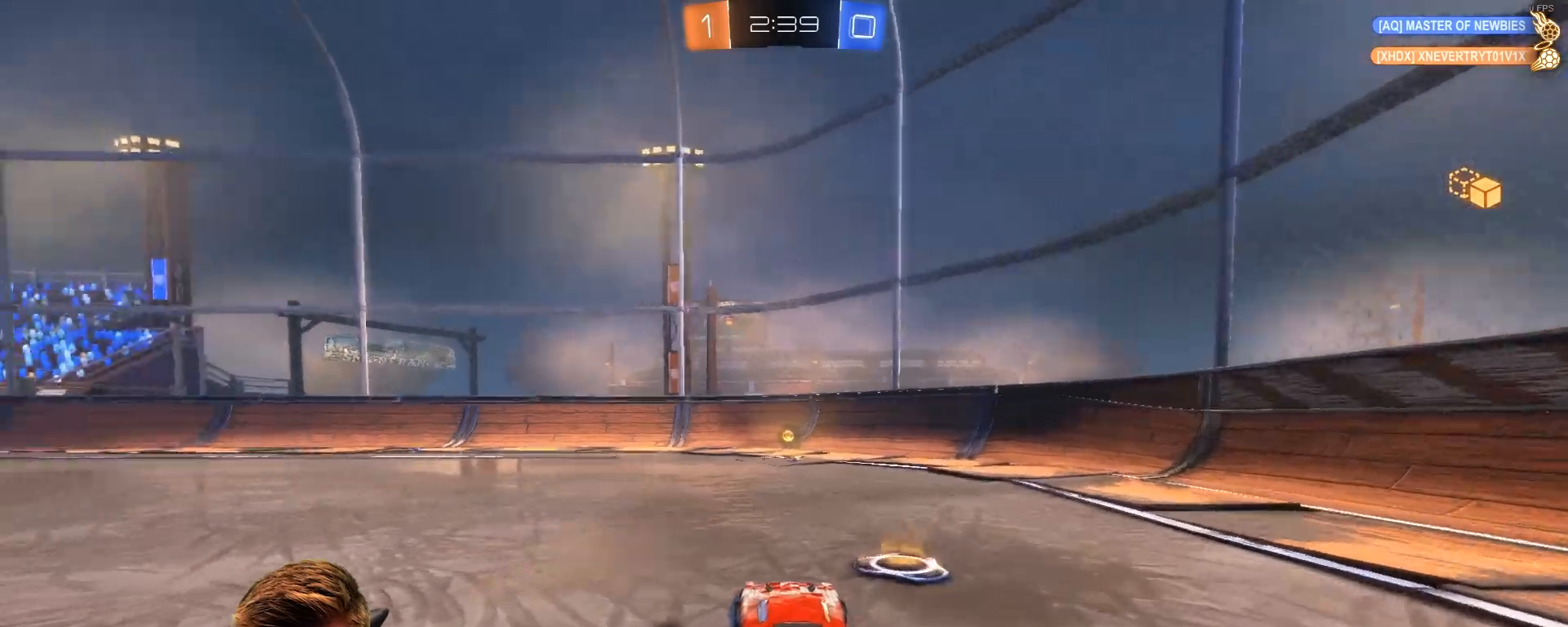
{"buttons": ["R2"], "left_stick": "right", "right_stick": "center", "events": [[33, "left_stick", "up"], [100, "CROSS", "up"], [133, "CROSS", "down"], [183, "SQUARE", "down"], [183, "left_stick", "center"], [250, "CROSS", "up"], [250, "R1", "up"], [300, "SQUARE", "up"], [500, "left_stick", "right"]]}
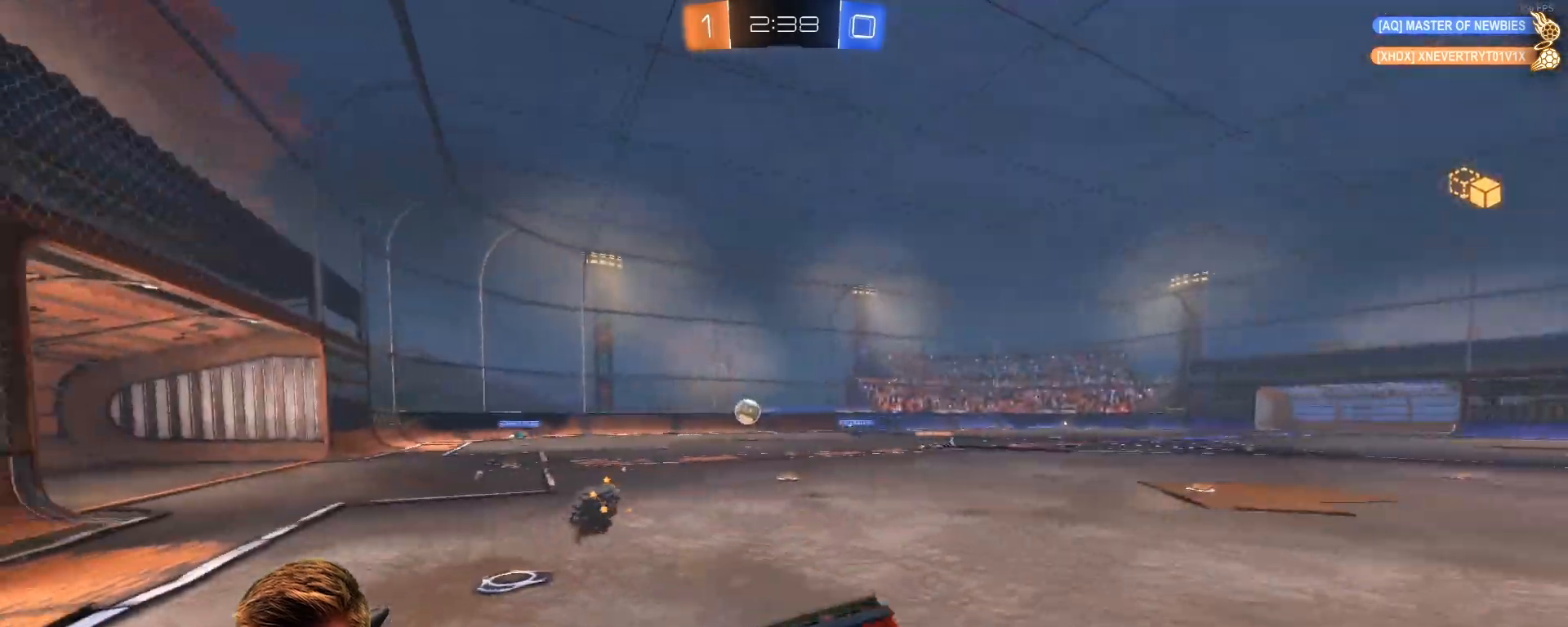
{"buttons": ["R2"], "left_stick": "right", "right_stick": "center", "events": []}
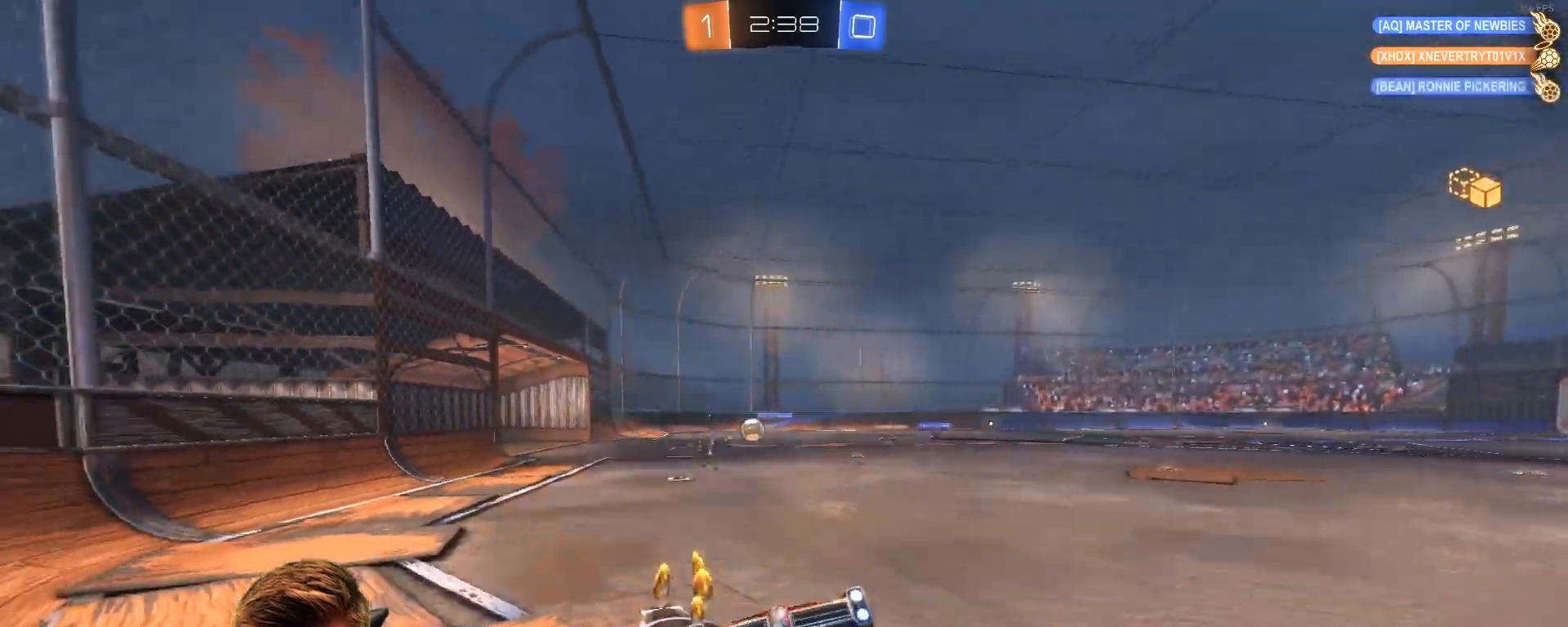
{"buttons": ["L2"], "left_stick": "right", "right_stick": "center", "events": [[267, "L2", "down"], [317, "R2", "up"]]}
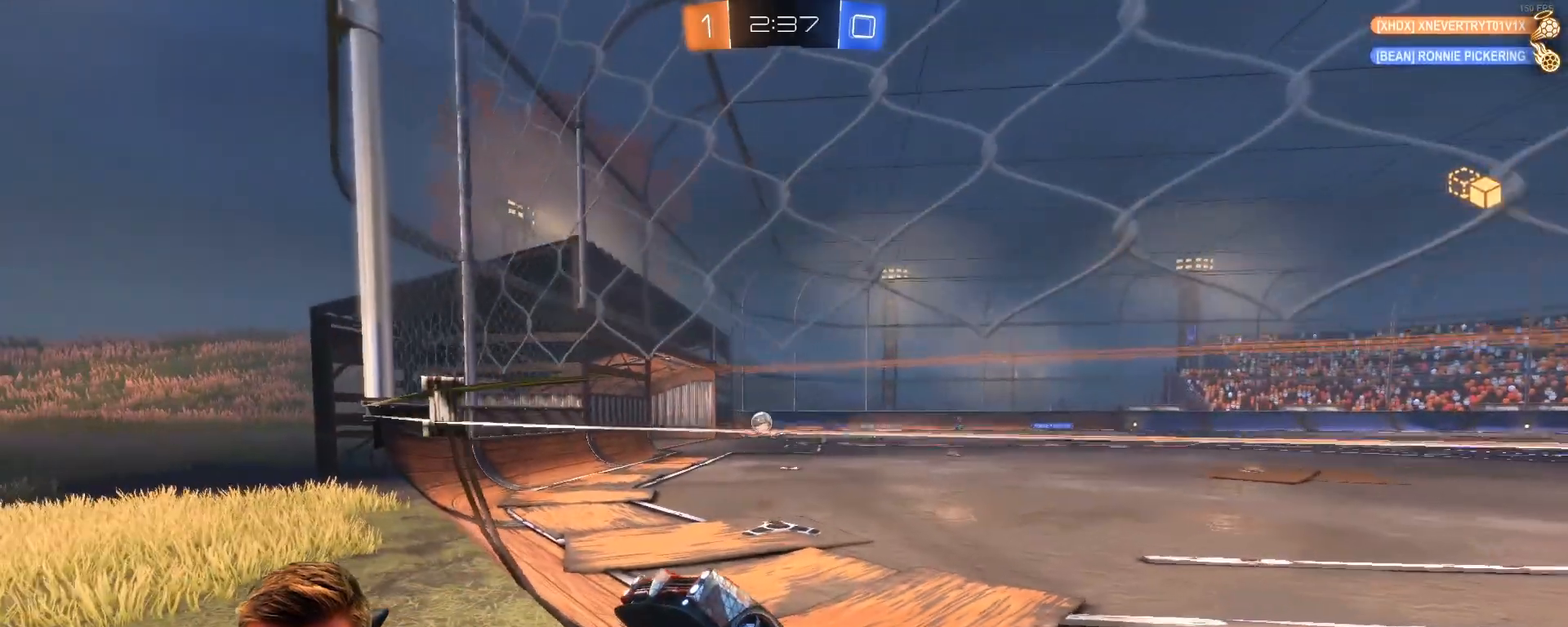
{"buttons": ["R2"], "left_stick": "right", "right_stick": "center", "events": [[67, "L2", "up"], [117, "R2", "down"]]}